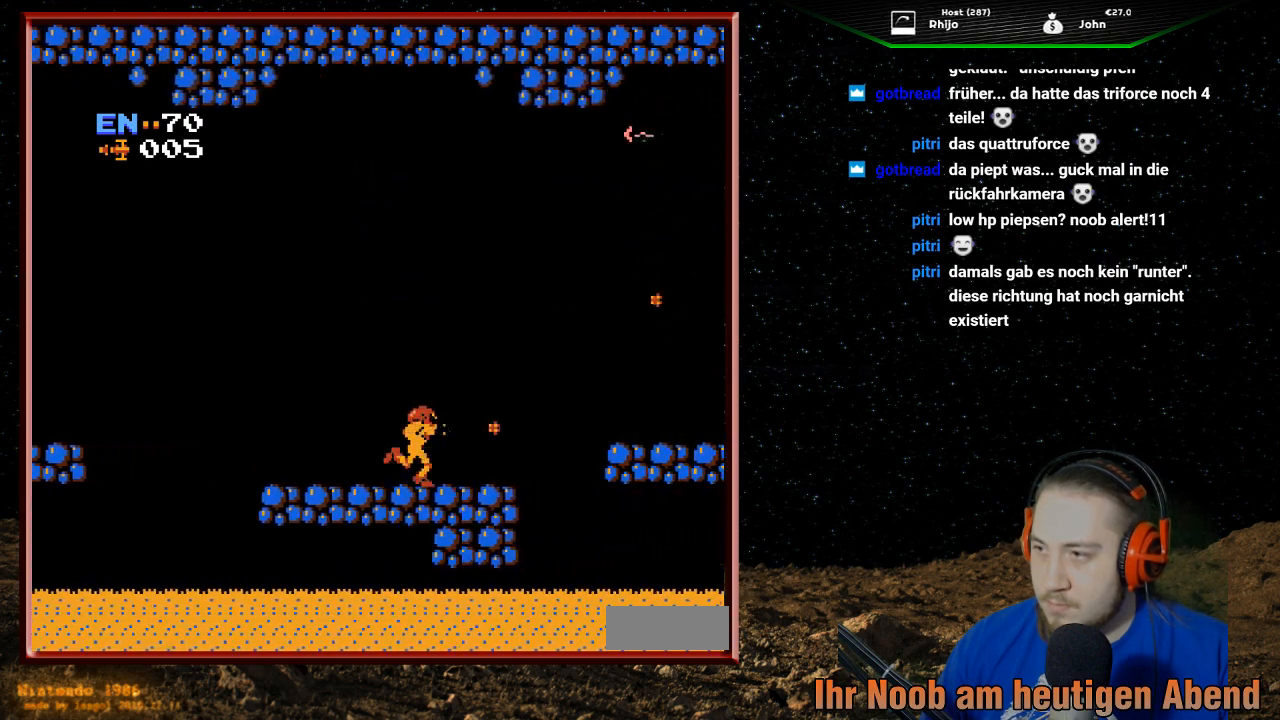
Gameplay with a controller (Nintendo layout); each line is a JSON object with the inputs held at the frame after it. "events" lists button and stick changes between this image and that frame as [ms after this image, input, new state], when the widget could be followed in between. Not read: L3 R3.
{"buttons": ["A", "DPAD_RIGHT"], "events": [[433, "A", "down"]]}
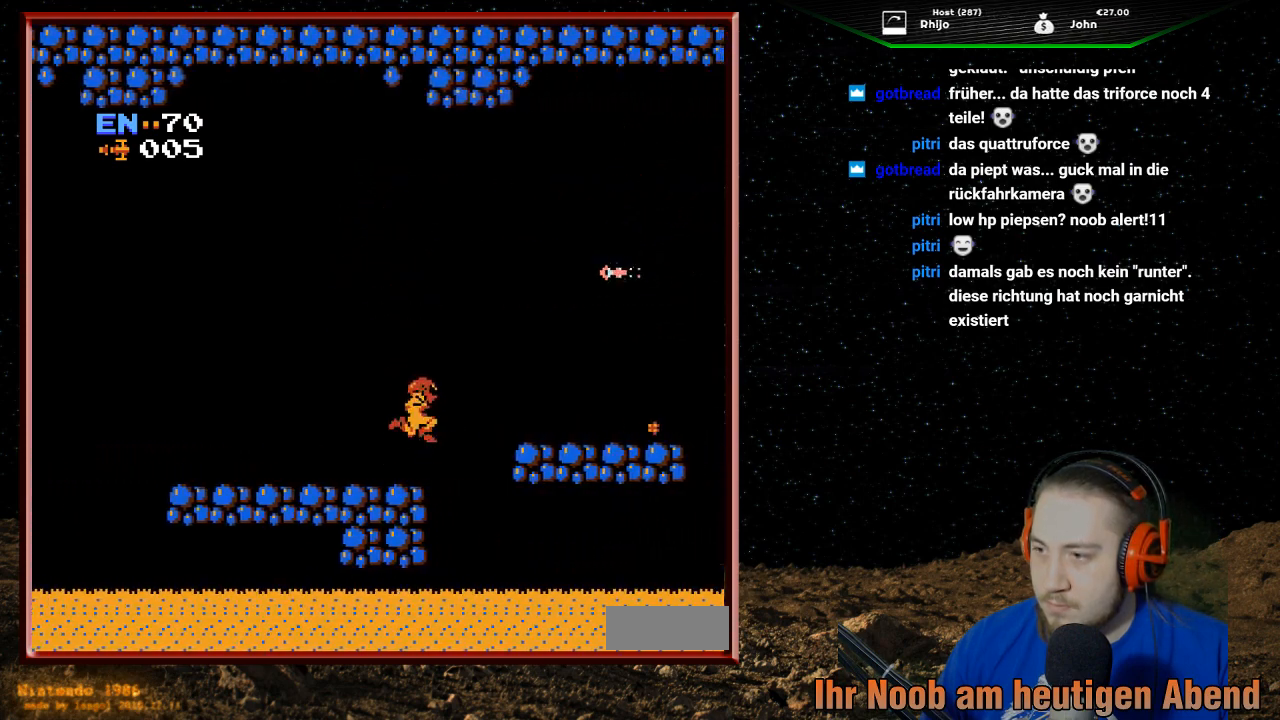
{"buttons": ["DPAD_RIGHT"], "events": [[267, "A", "up"]]}
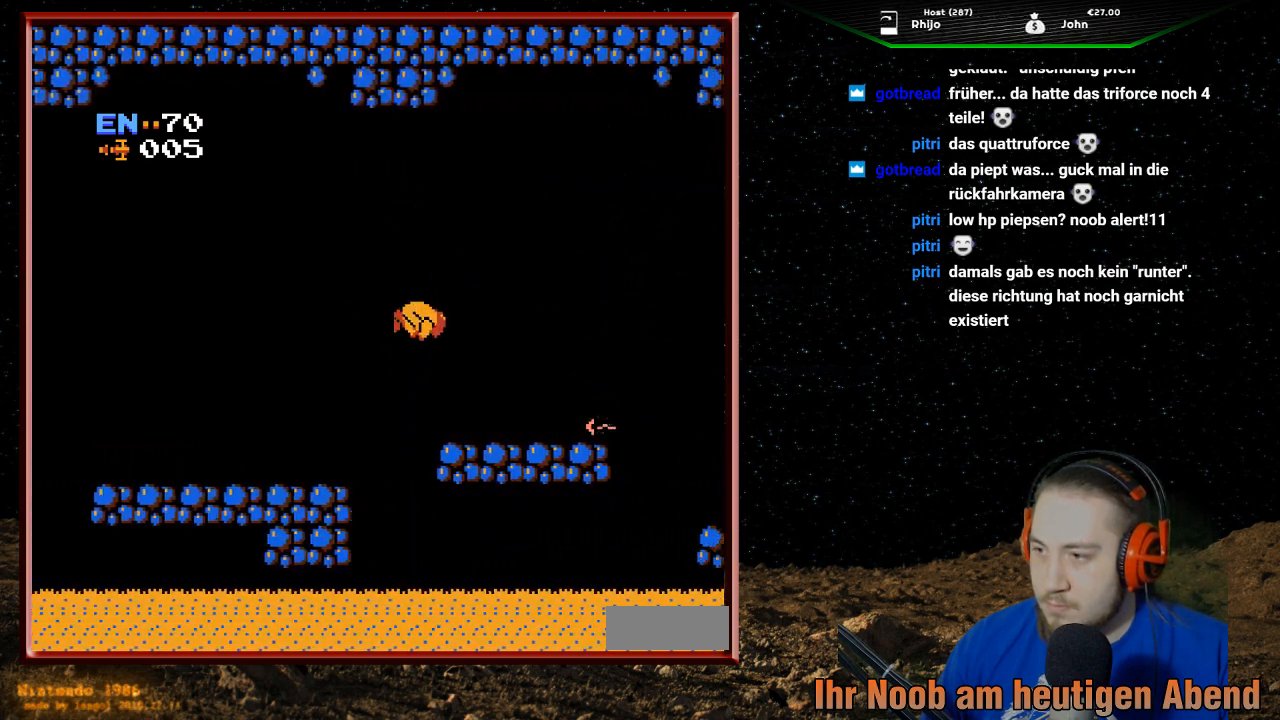
{"buttons": ["DPAD_RIGHT"], "events": [[167, "B", "down"], [333, "B", "up"], [400, "B", "down"], [500, "B", "up"]]}
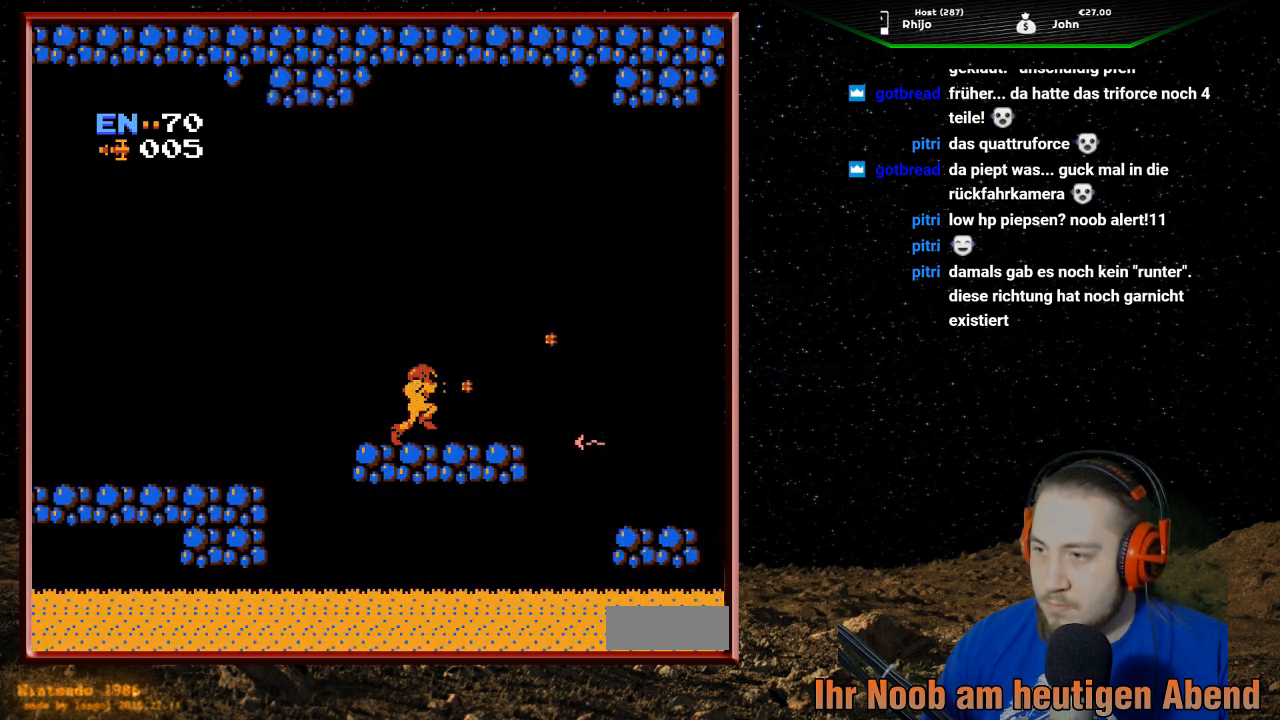
{"buttons": ["DPAD_RIGHT"], "events": [[67, "B", "down"], [200, "B", "up"], [267, "B", "down"], [367, "B", "up"], [433, "B", "down"], [500, "B", "up"]]}
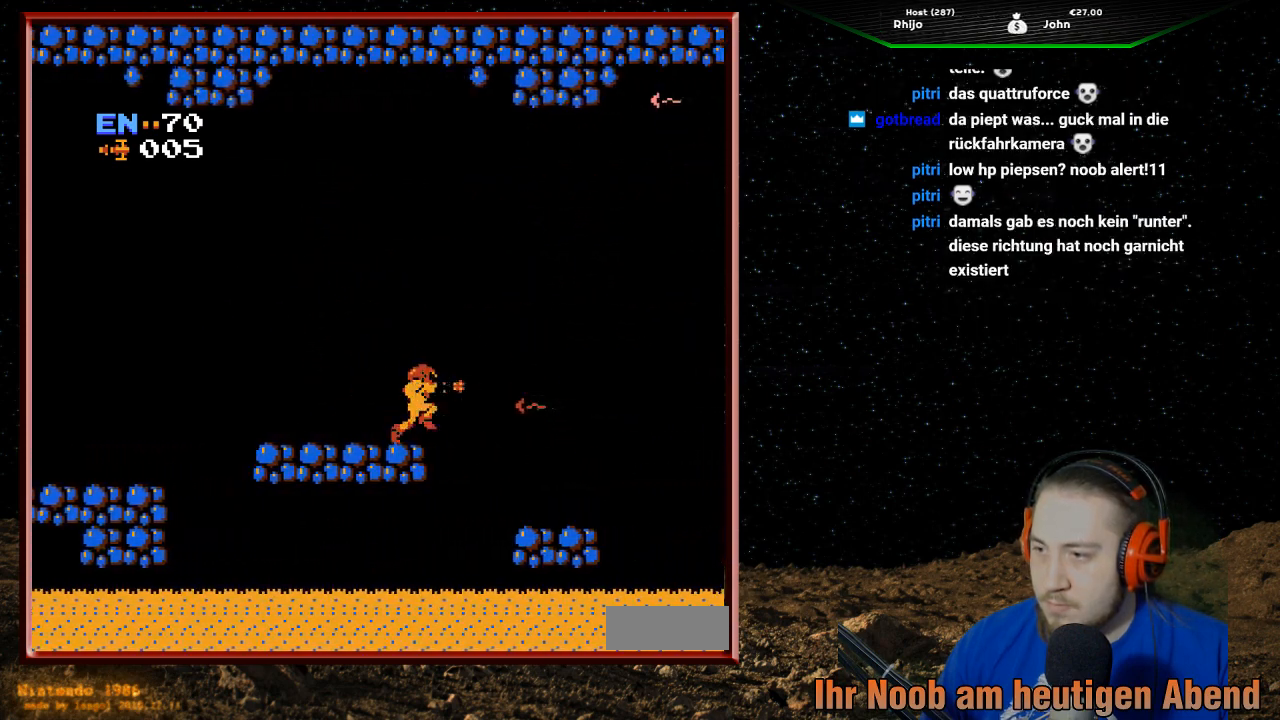
{"buttons": ["DPAD_LEFT"], "events": [[67, "A", "down"], [267, "A", "up"], [400, "DPAD_RIGHT", "up"], [433, "DPAD_UP", "down"], [467, "DPAD_LEFT", "down"], [467, "DPAD_UP", "up"]]}
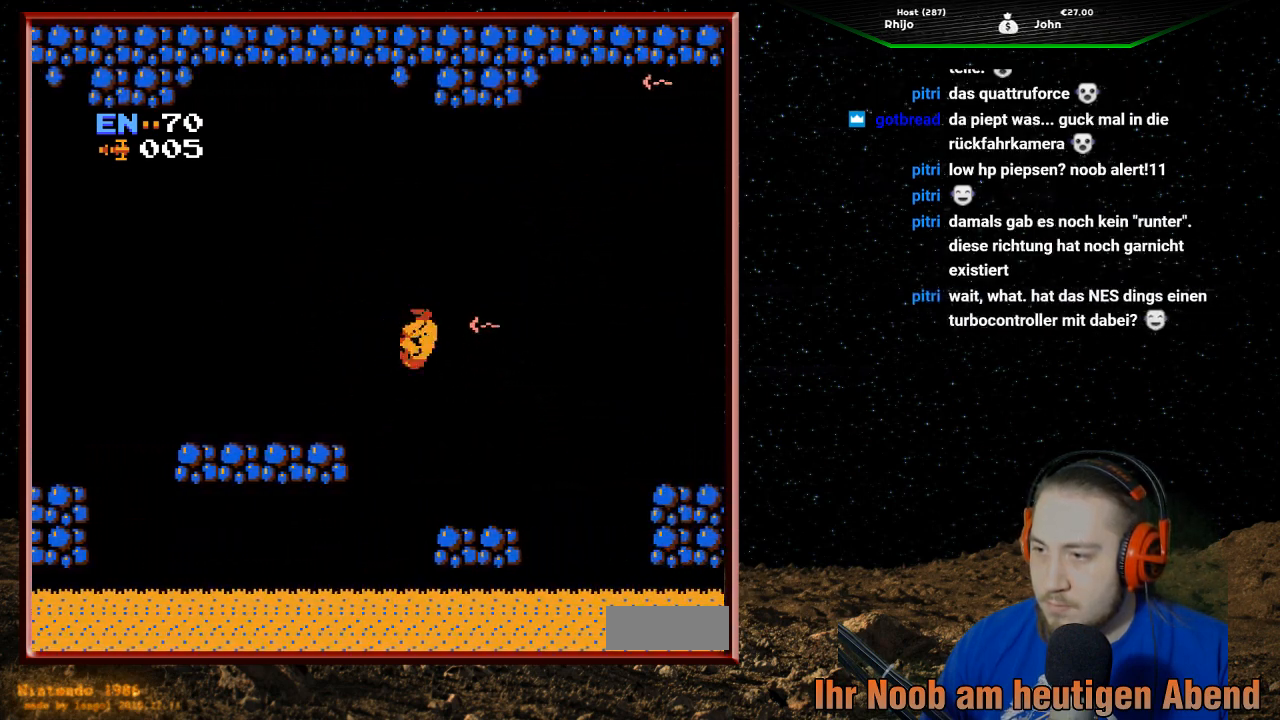
{"buttons": ["DPAD_RIGHT"], "events": [[133, "DPAD_LEFT", "up"], [167, "DPAD_RIGHT", "down"]]}
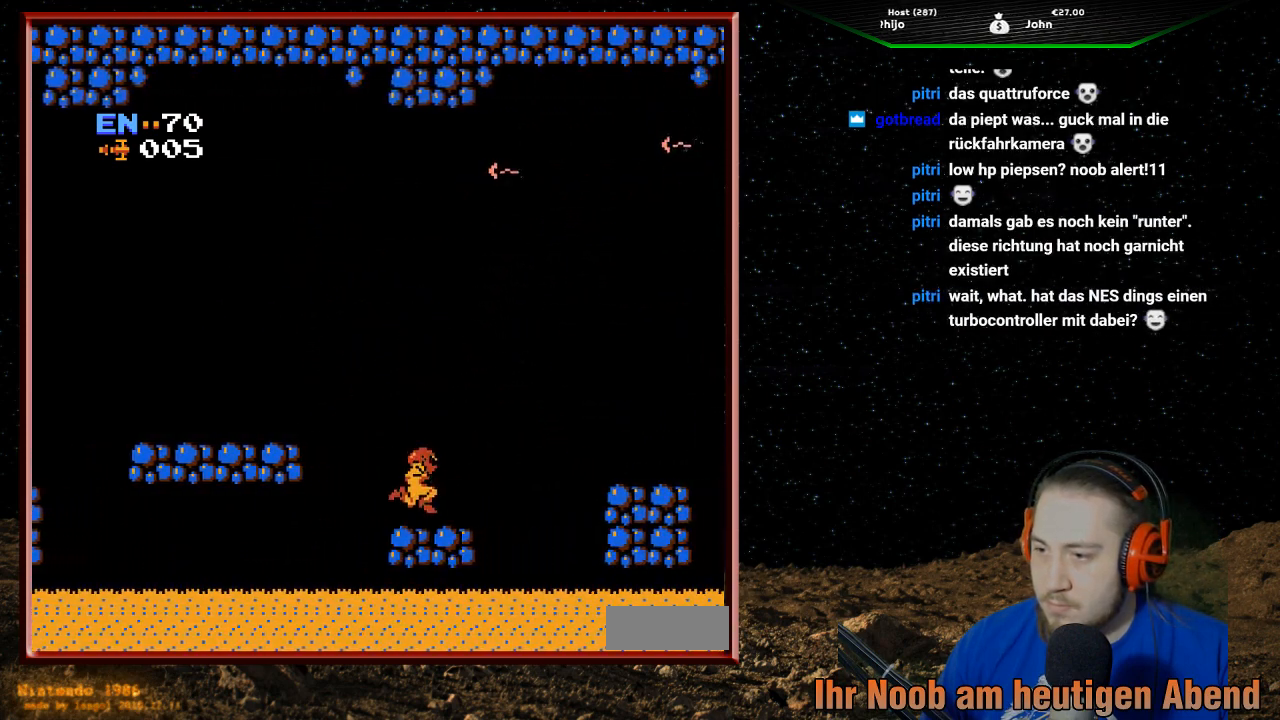
{"buttons": ["A", "DPAD_RIGHT"], "events": [[233, "A", "down"]]}
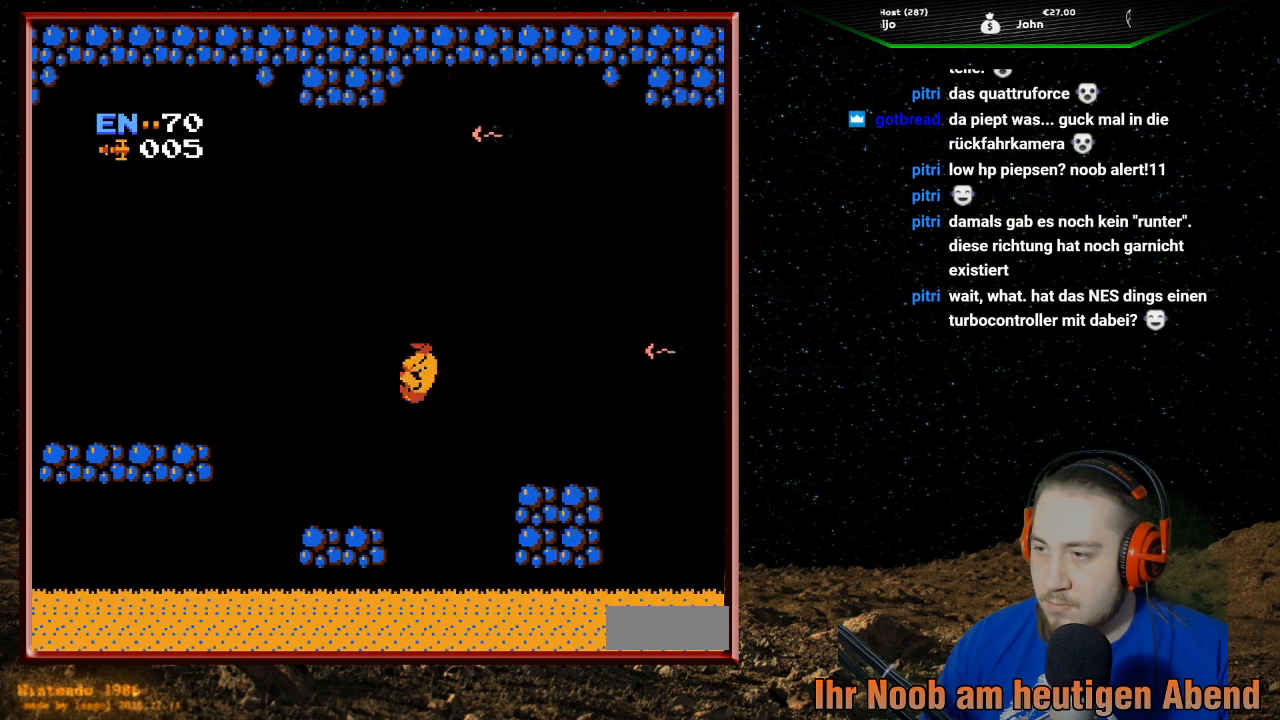
{"buttons": ["DPAD_RIGHT"], "events": [[67, "A", "up"], [200, "A", "down"], [433, "A", "up"]]}
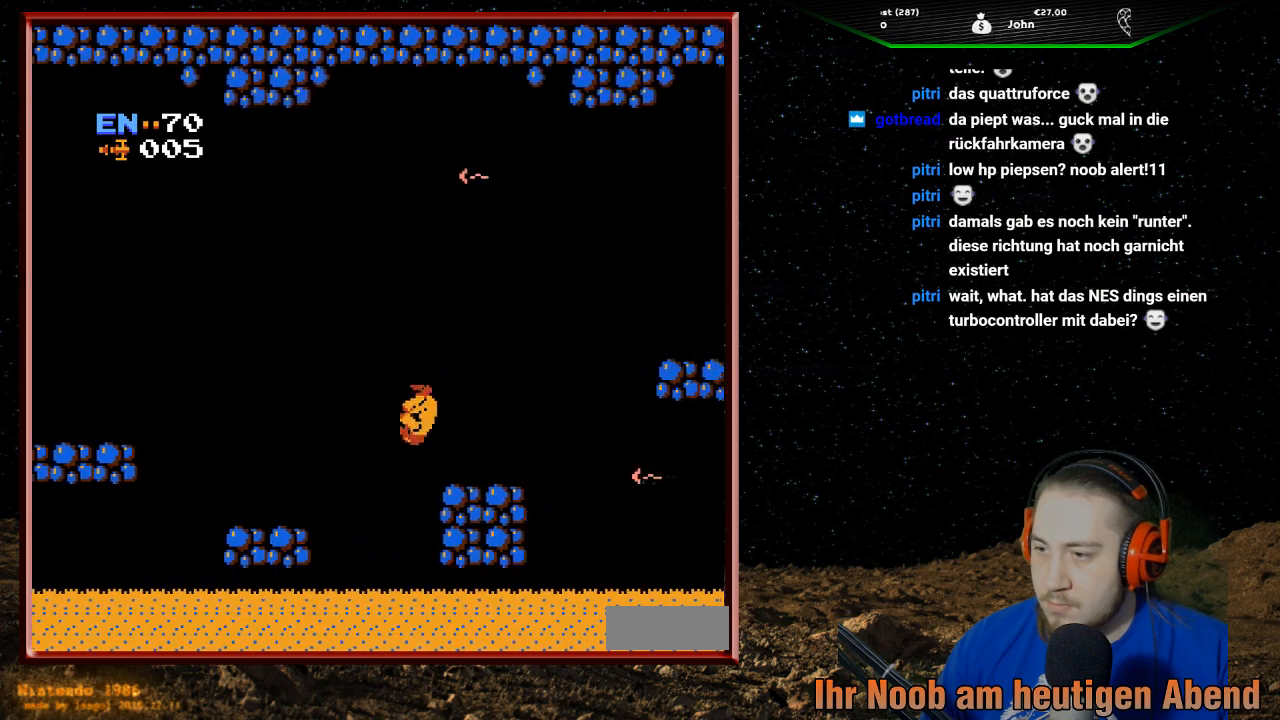
{"buttons": [], "events": [[467, "DPAD_RIGHT", "up"]]}
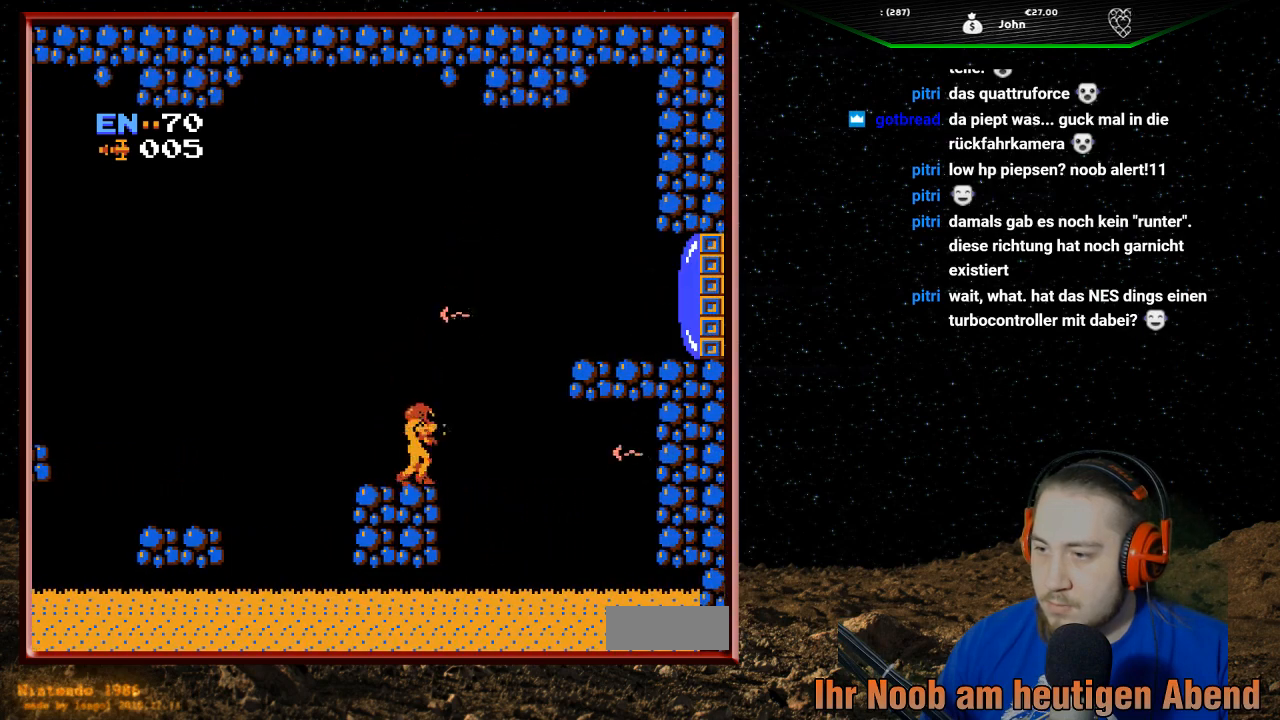
{"buttons": ["B"], "events": [[33, "DPAD_LEFT", "down"], [233, "DPAD_LEFT", "up"], [333, "DPAD_RIGHT", "down"], [400, "B", "down"], [467, "DPAD_RIGHT", "up"]]}
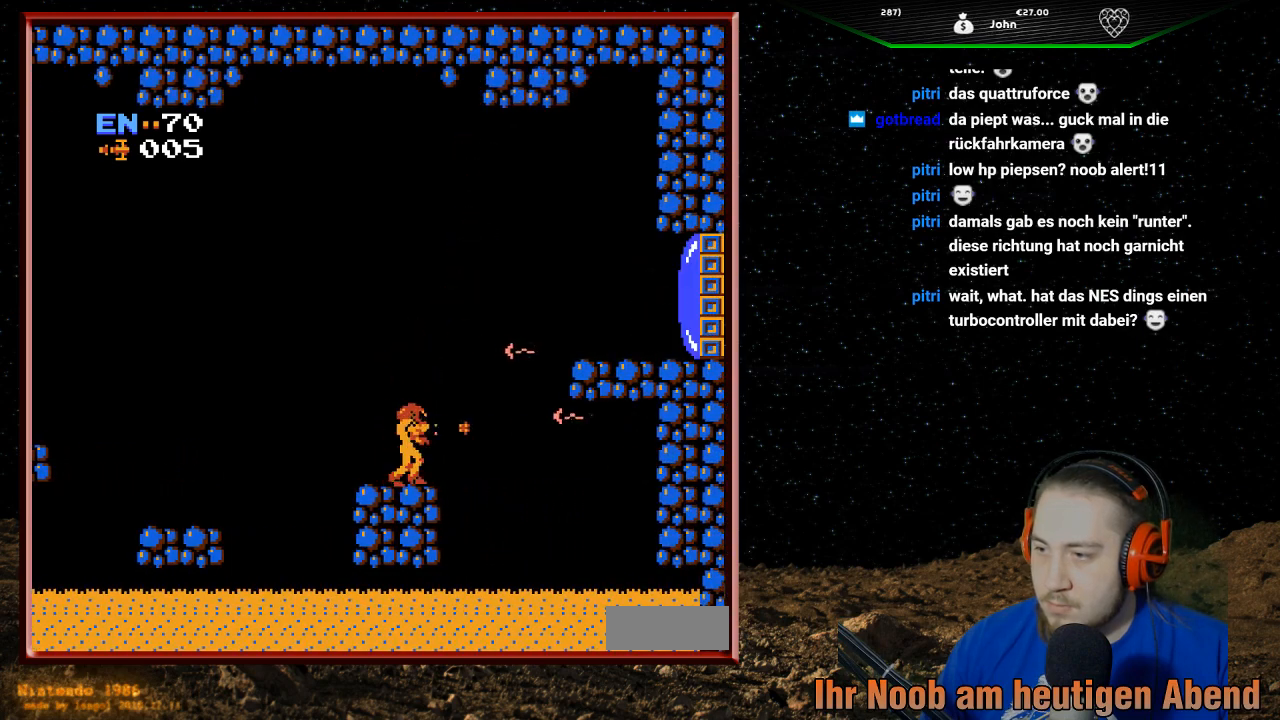
{"buttons": ["B"], "events": [[33, "B", "up"], [67, "B", "down"], [200, "B", "up"], [267, "B", "down"], [367, "B", "up"], [433, "B", "down"]]}
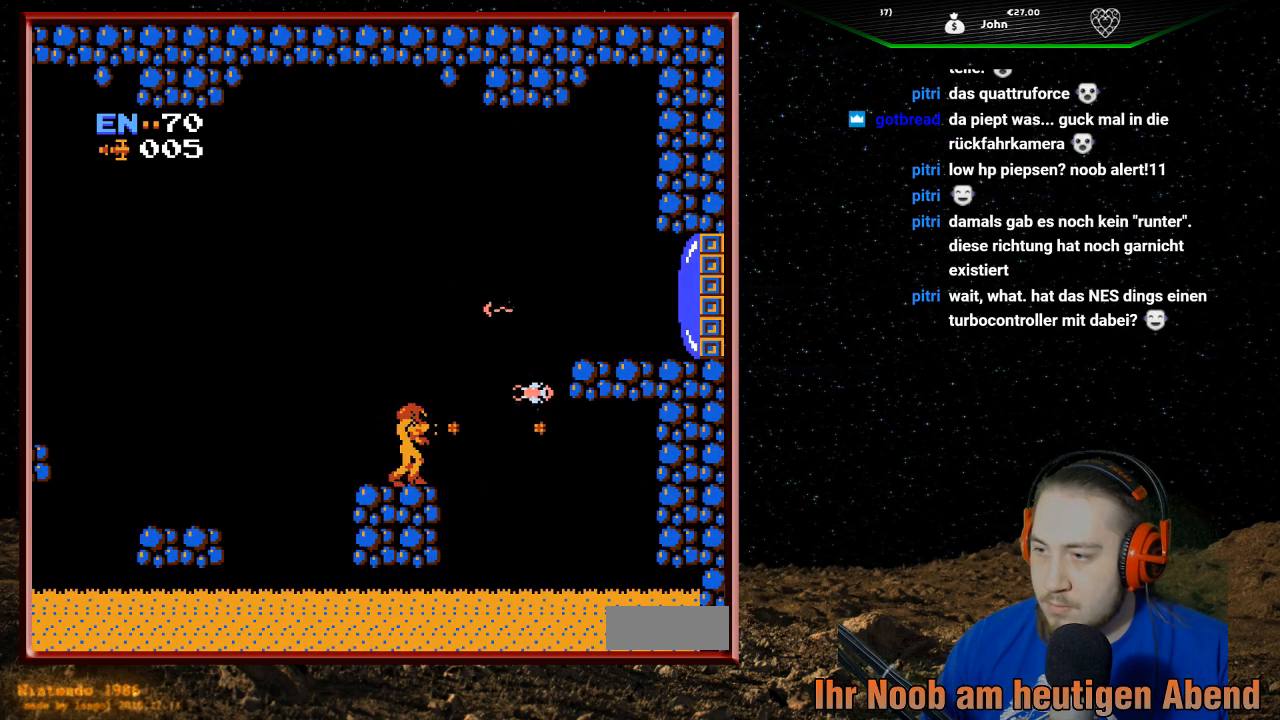
{"buttons": ["B", "DPAD_UP"], "events": [[33, "B", "up"], [100, "B", "down"], [200, "B", "up"], [267, "B", "down"], [400, "B", "up"], [433, "DPAD_UP", "down"], [467, "B", "down"]]}
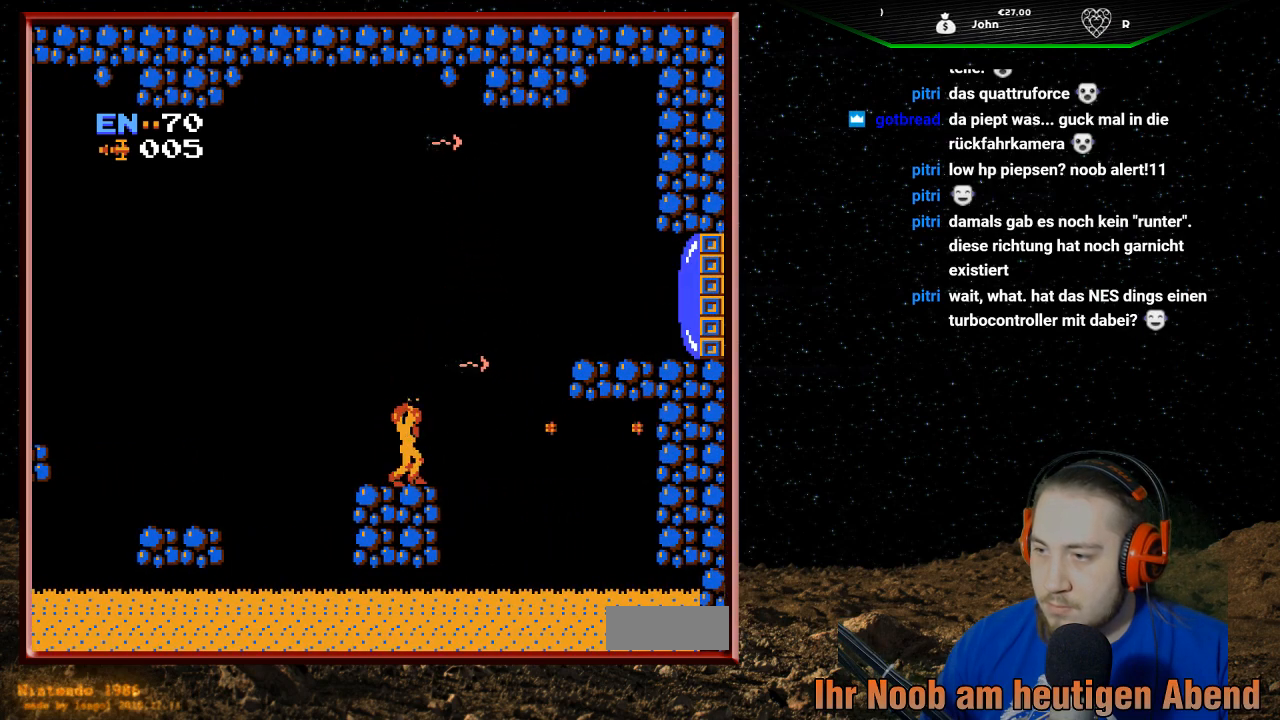
{"buttons": ["DPAD_UP"], "events": [[67, "B", "up"], [167, "B", "down"], [267, "B", "up"], [333, "B", "down"], [467, "B", "up"]]}
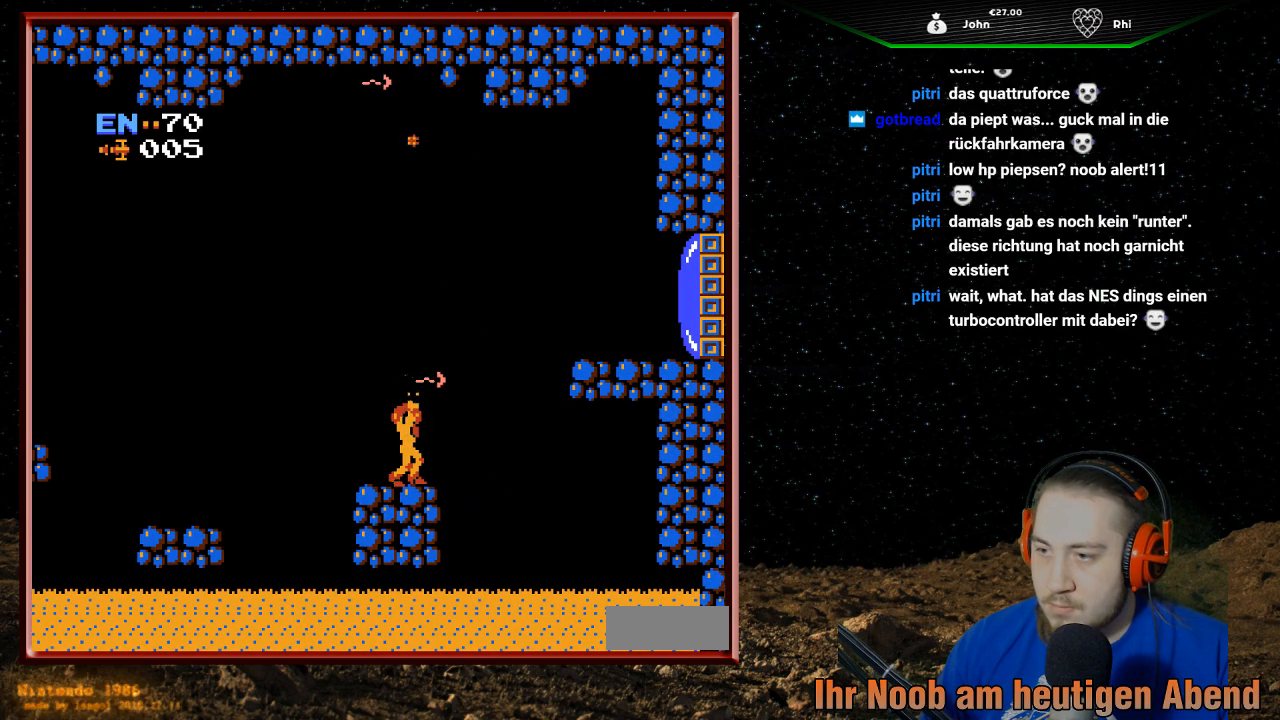
{"buttons": ["B", "DPAD_UP"], "events": [[33, "B", "down"], [133, "B", "up"], [167, "B", "down"], [267, "B", "up"], [333, "B", "down"], [400, "B", "up"], [467, "B", "down"]]}
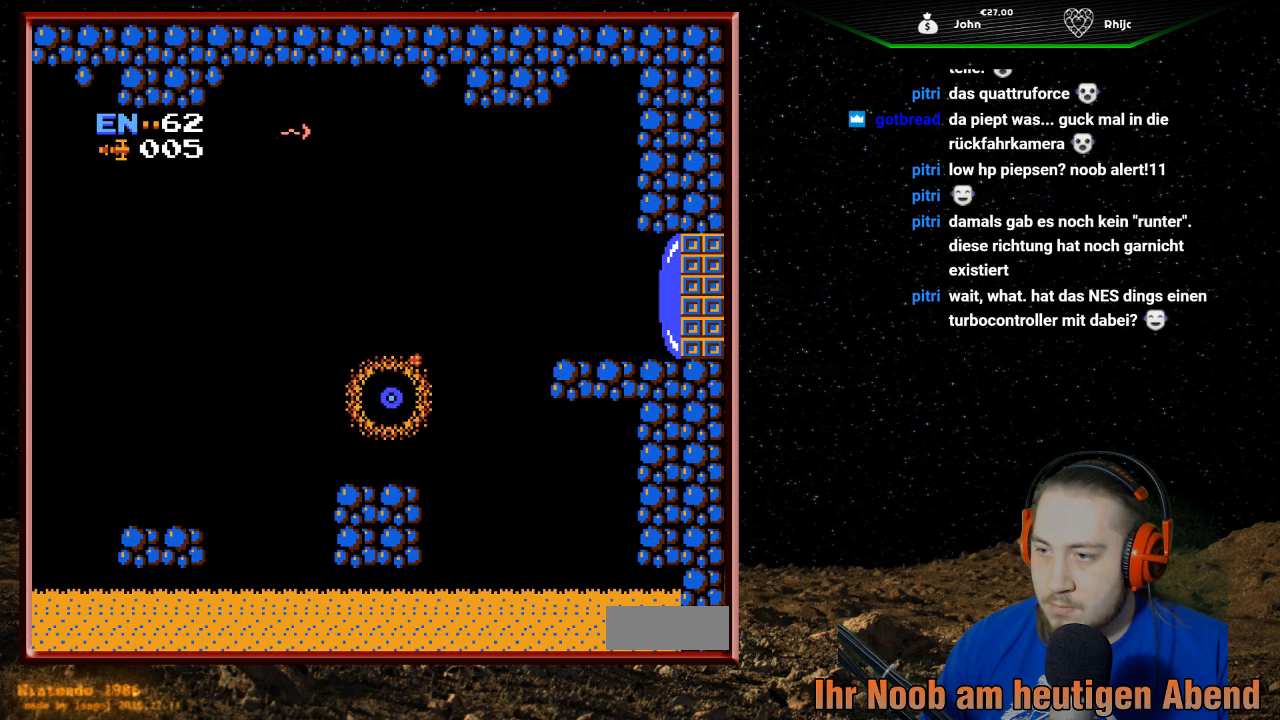
{"buttons": ["A", "DPAD_LEFT"], "events": [[67, "B", "up"], [100, "B", "down"], [167, "B", "up"], [200, "B", "down"], [233, "DPAD_LEFT", "down"], [267, "DPAD_UP", "up"], [300, "B", "up"], [433, "A", "down"]]}
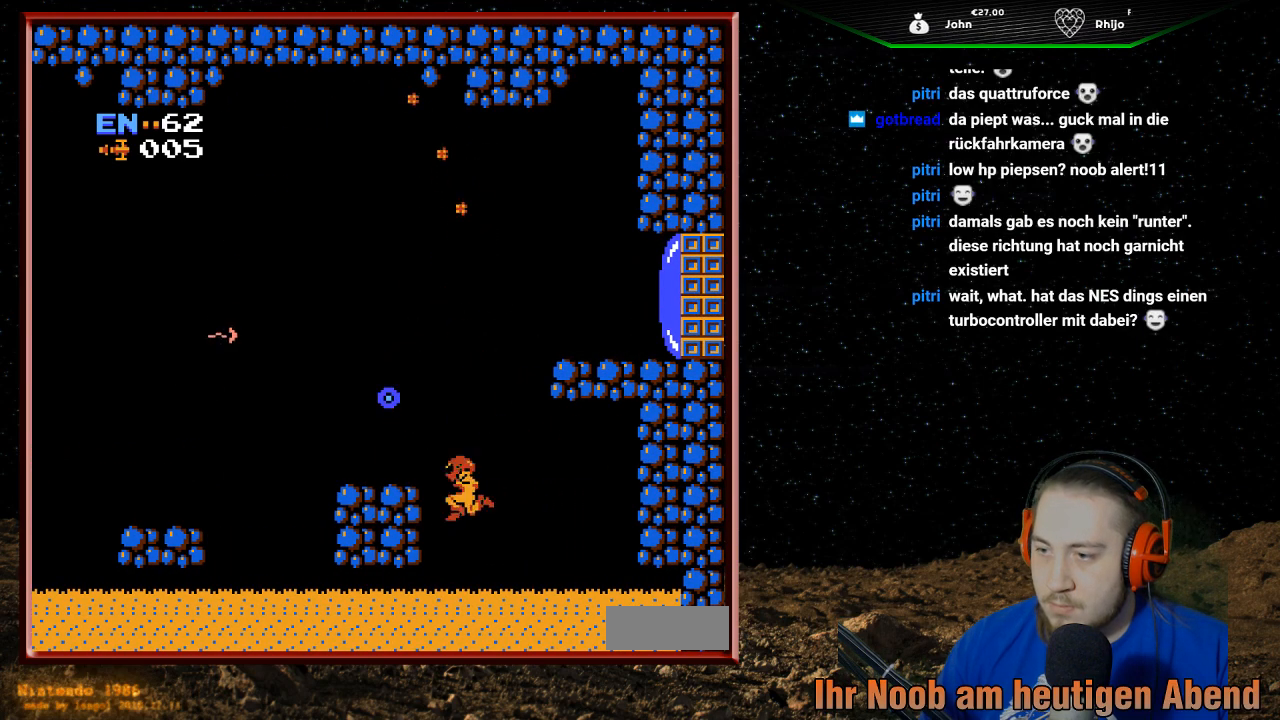
{"buttons": ["A"], "events": [[33, "DPAD_UP", "down"], [133, "DPAD_LEFT", "up"], [167, "DPAD_RIGHT", "down"], [167, "DPAD_UP", "up"], [200, "A", "up"], [400, "A", "down"], [433, "DPAD_RIGHT", "up"]]}
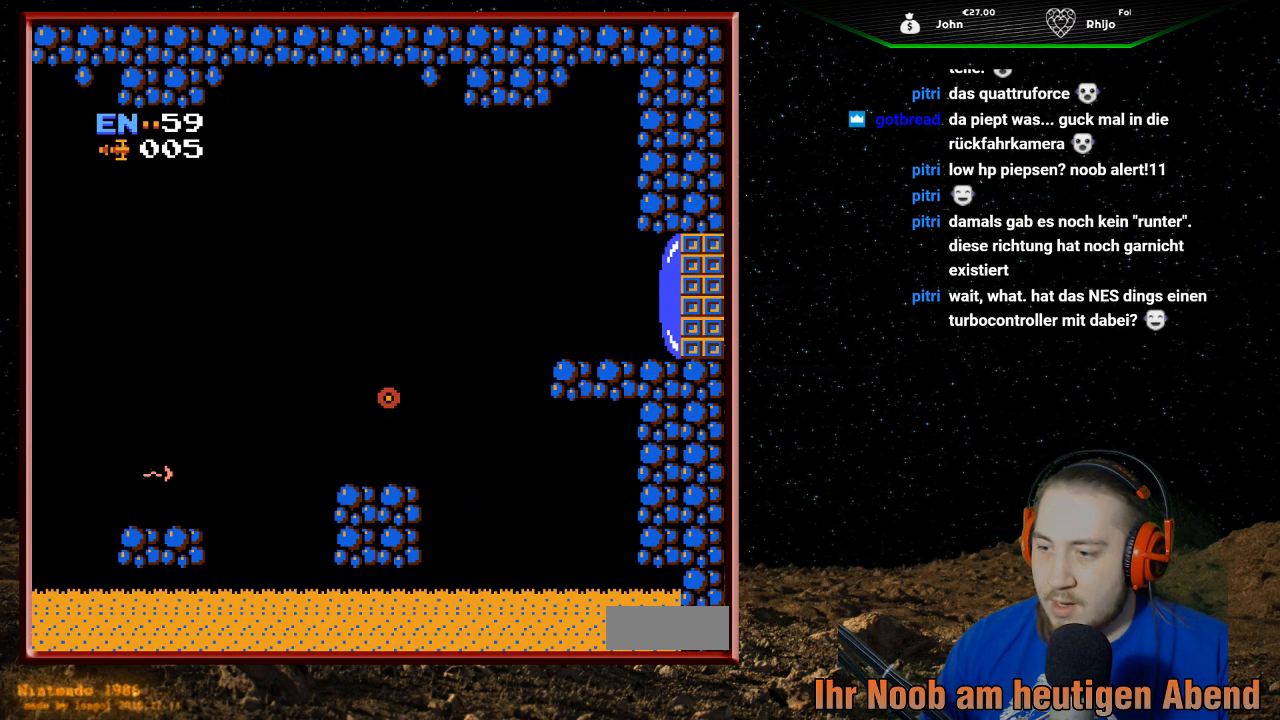
{"buttons": ["A", "DPAD_LEFT"], "events": [[267, "DPAD_LEFT", "down"]]}
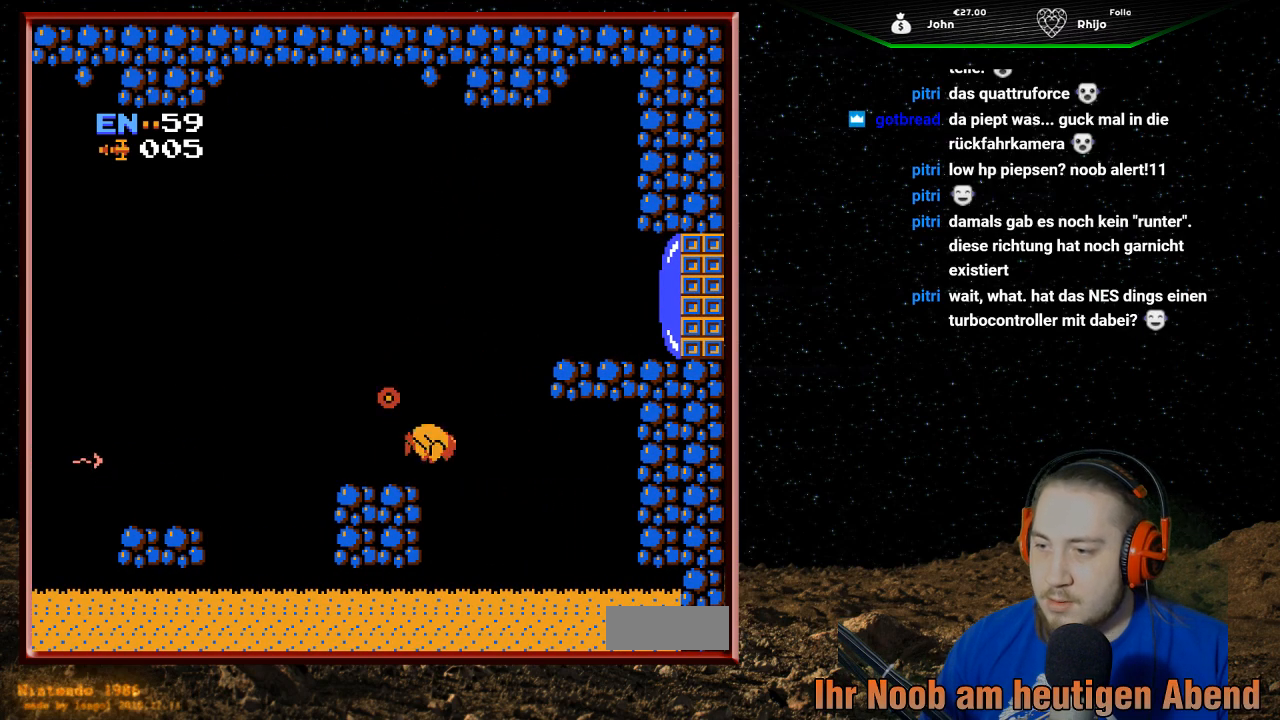
{"buttons": ["DPAD_RIGHT"], "events": [[200, "A", "up"], [267, "DPAD_LEFT", "up"], [433, "DPAD_RIGHT", "down"]]}
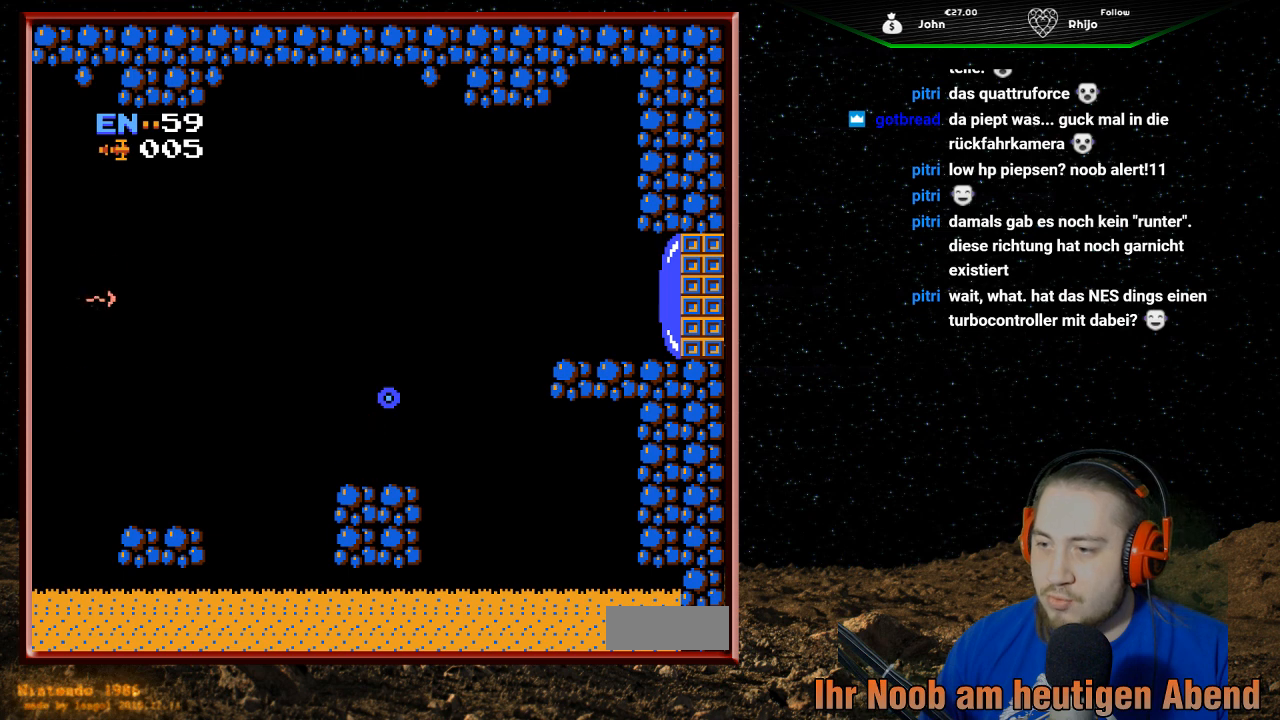
{"buttons": ["A", "DPAD_LEFT"], "events": [[67, "A", "down"], [433, "DPAD_RIGHT", "up"], [467, "DPAD_LEFT", "down"]]}
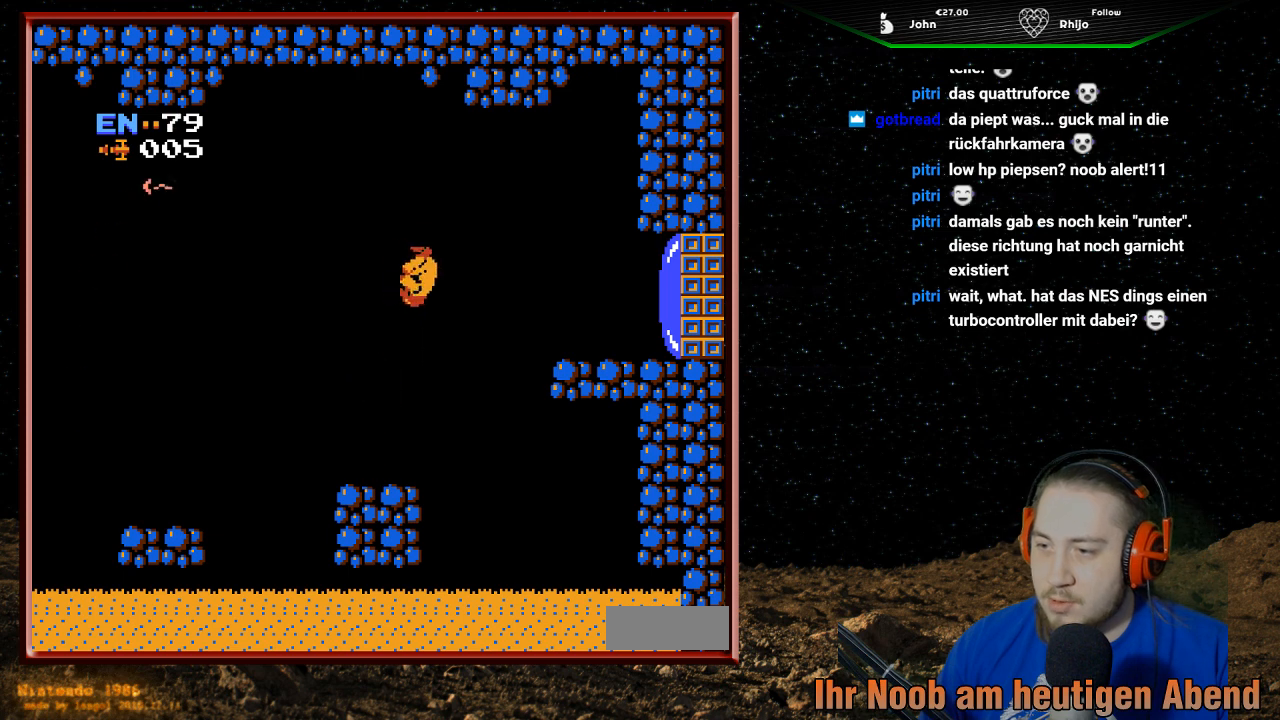
{"buttons": ["DPAD_LEFT"], "events": [[167, "DPAD_LEFT", "up"], [233, "A", "up"], [433, "DPAD_LEFT", "down"]]}
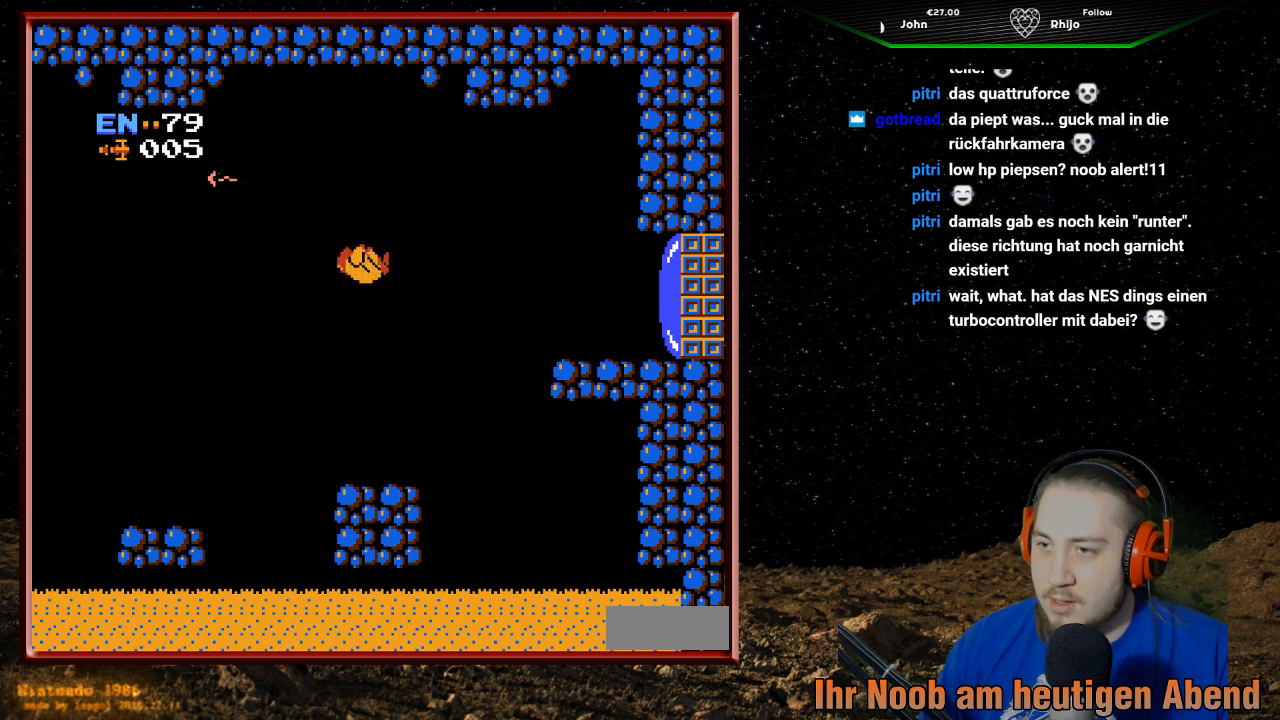
{"buttons": ["DPAD_UP"], "events": [[67, "DPAD_LEFT", "up"], [133, "DPAD_RIGHT", "down"], [333, "DPAD_RIGHT", "up"], [433, "DPAD_UP", "down"]]}
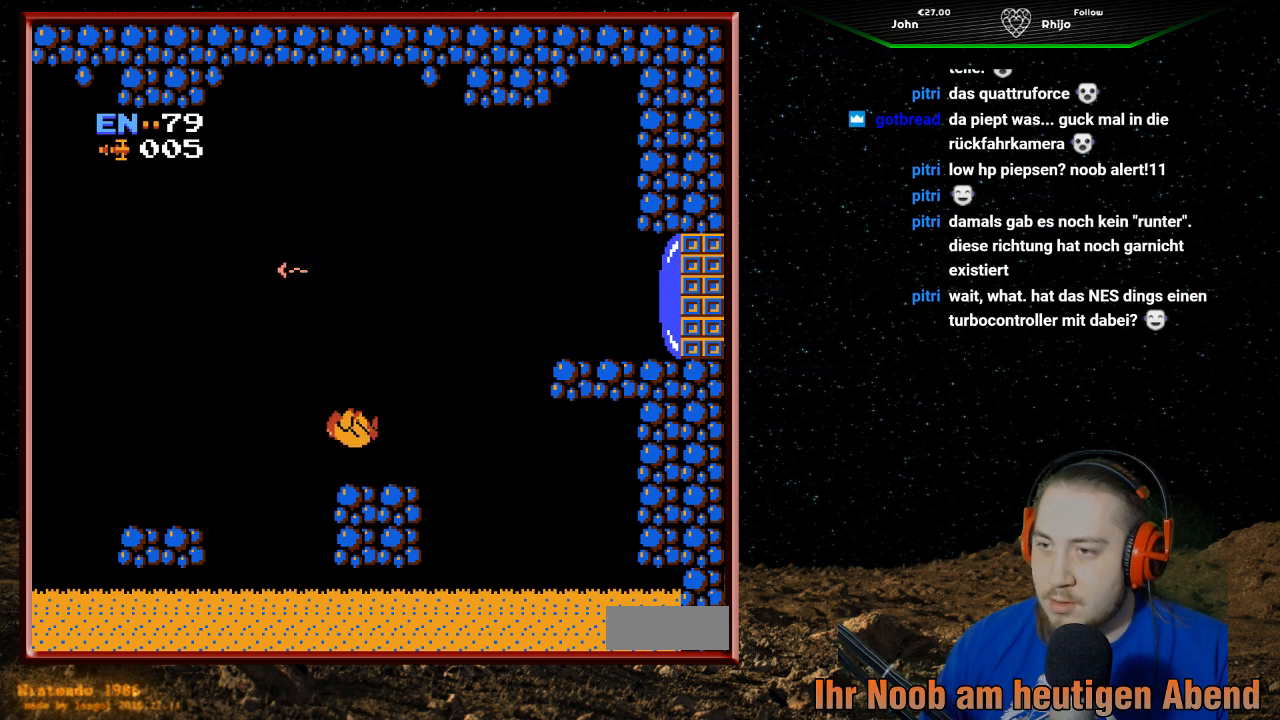
{"buttons": ["DPAD_UP"], "events": [[33, "B", "down"], [167, "B", "up"], [233, "B", "down"], [267, "B", "up"], [367, "B", "down"], [467, "B", "up"]]}
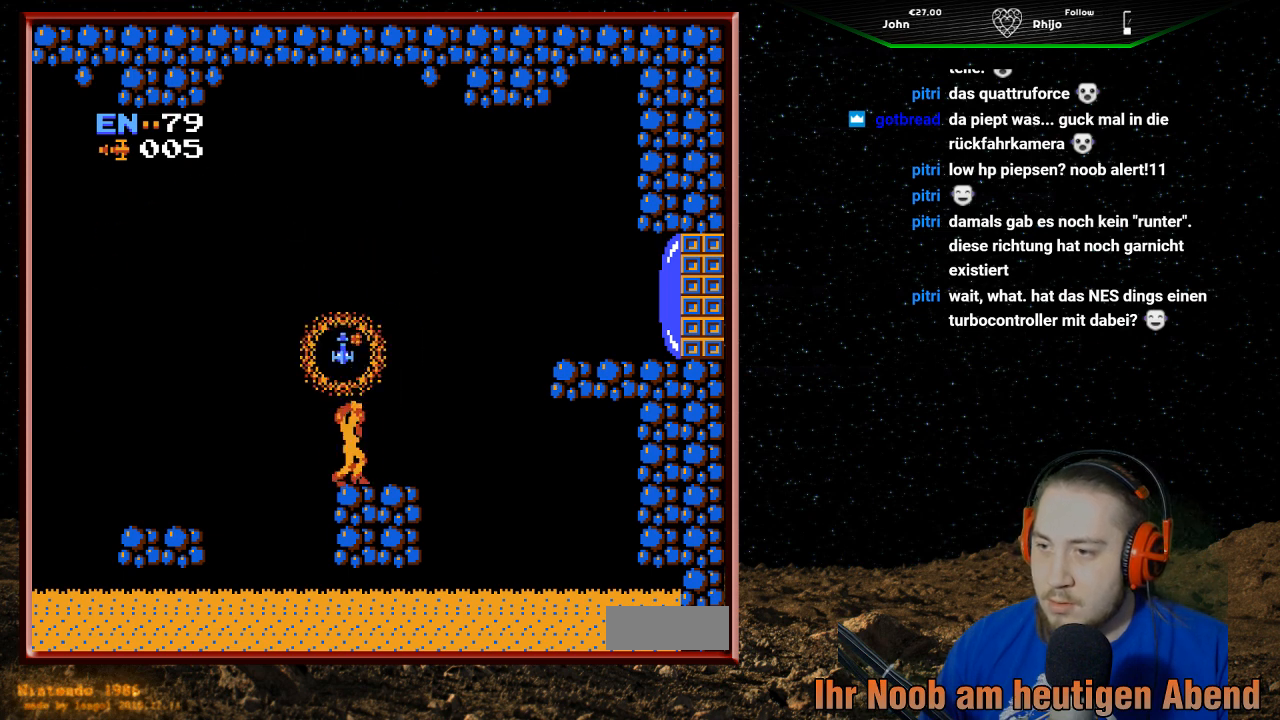
{"buttons": [], "events": [[33, "B", "down"], [100, "B", "up"], [167, "B", "down"], [233, "B", "up"], [333, "B", "down"], [400, "B", "up"], [467, "DPAD_UP", "up"]]}
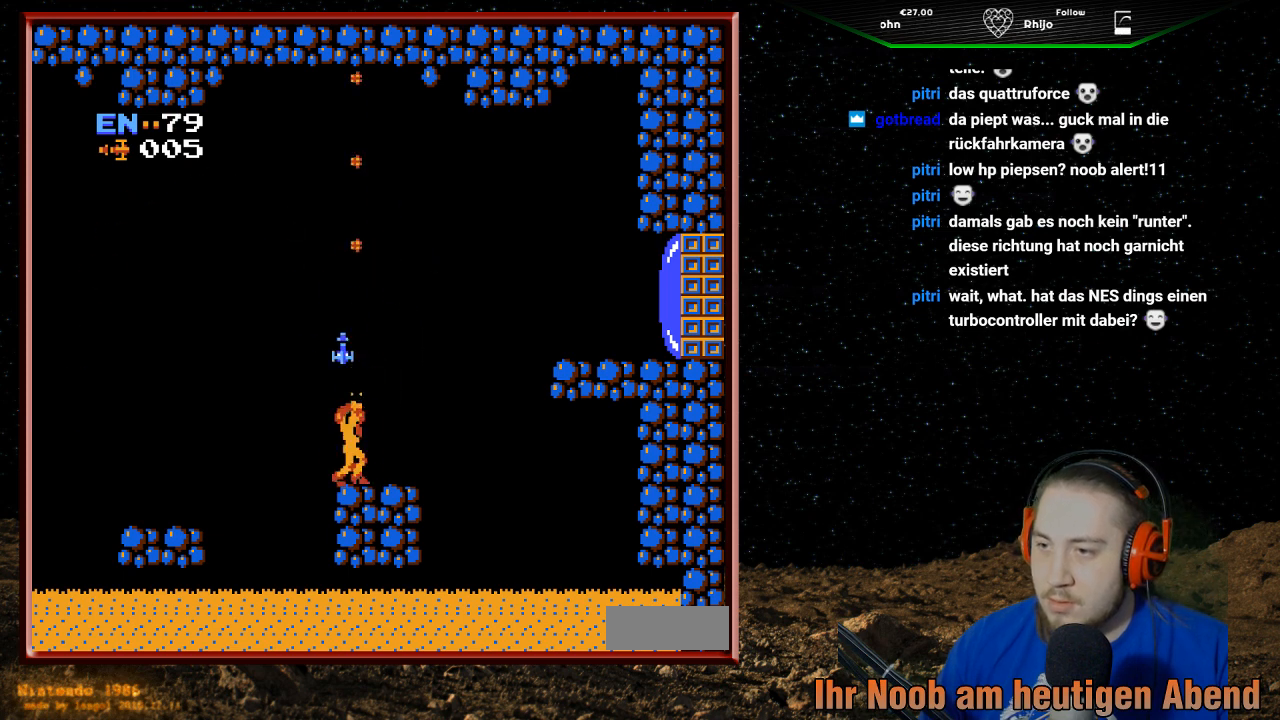
{"buttons": ["DPAD_RIGHT"], "events": [[33, "A", "down"], [367, "A", "up"], [400, "DPAD_RIGHT", "down"]]}
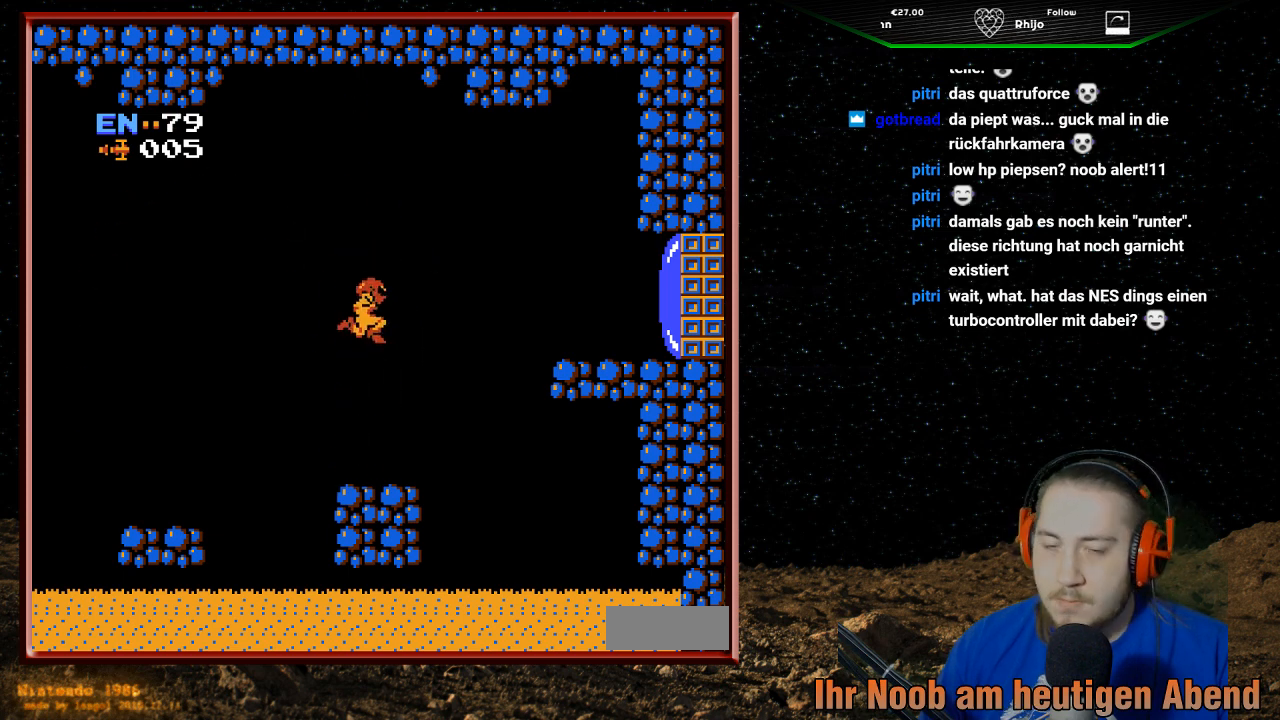
{"buttons": [], "events": [[33, "DPAD_RIGHT", "up"]]}
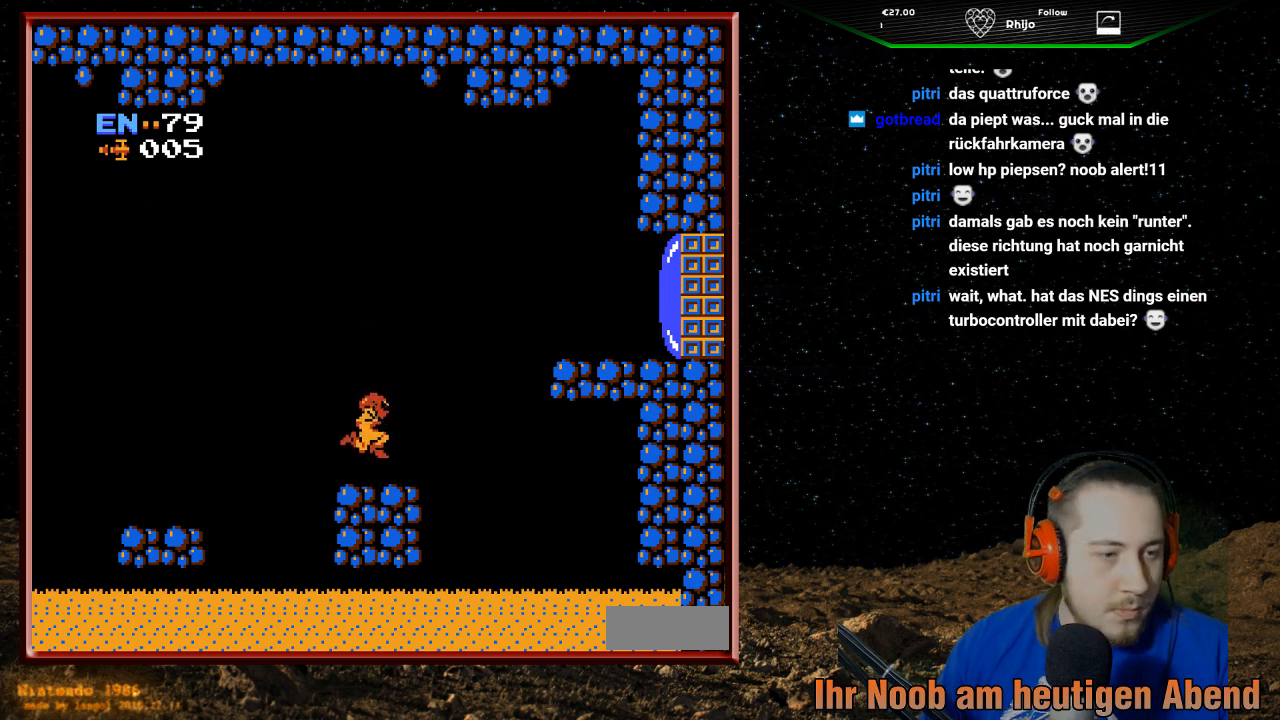
{"buttons": [], "events": []}
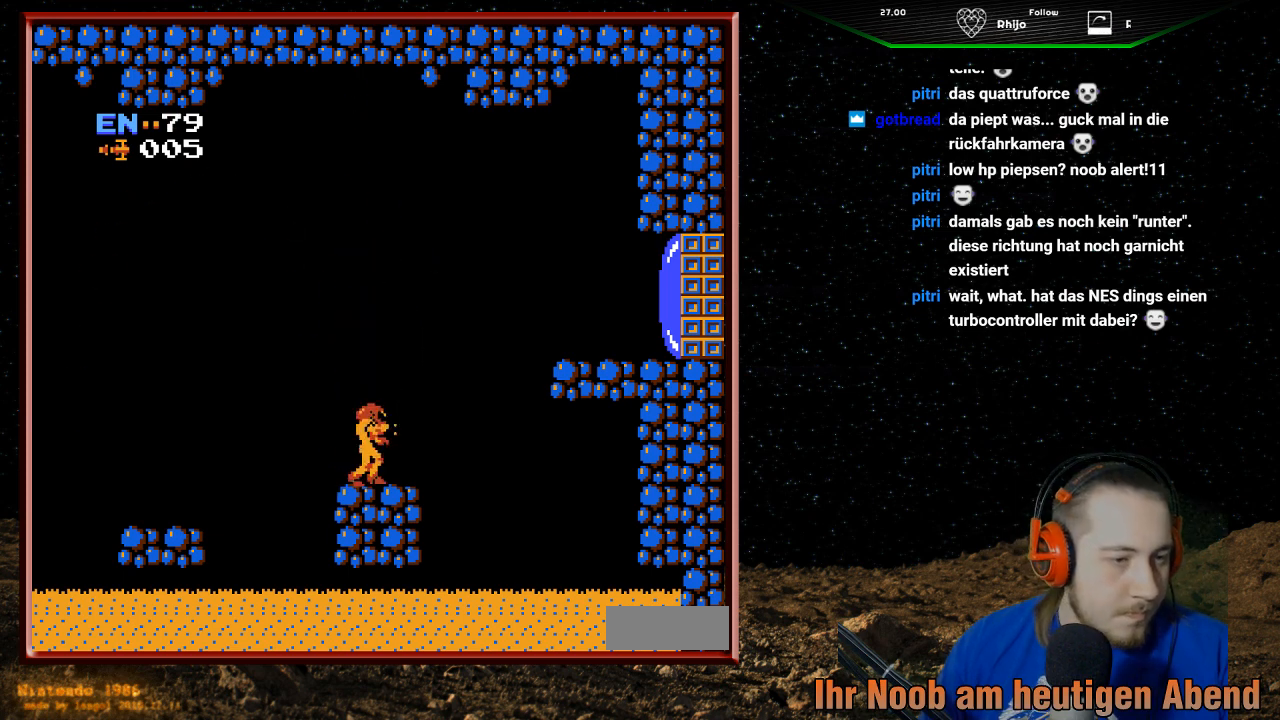
{"buttons": [], "events": []}
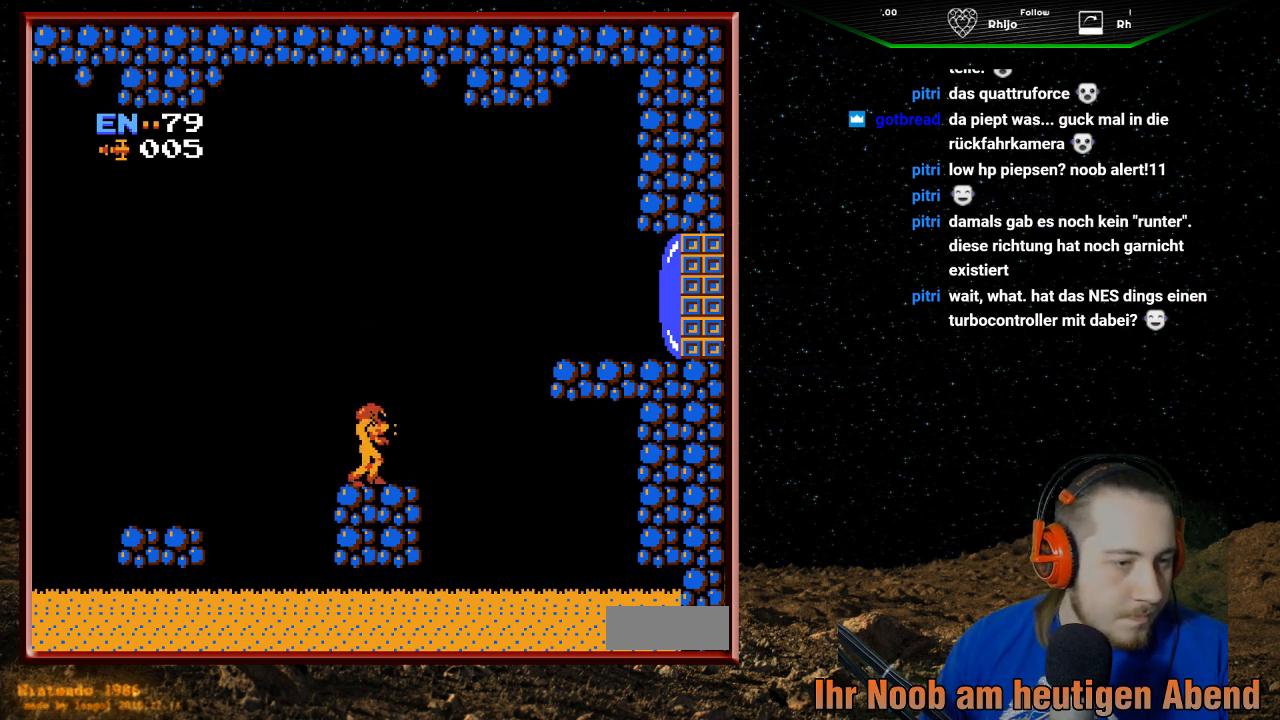
{"buttons": [], "events": []}
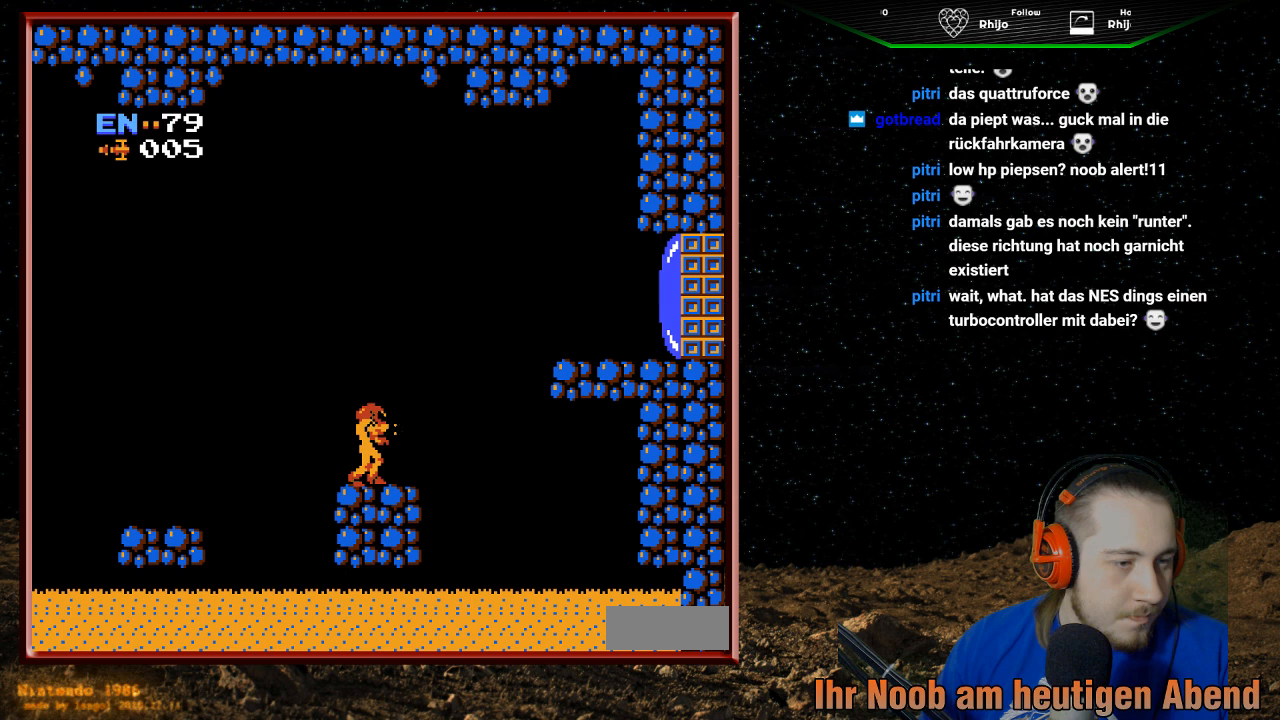
{"buttons": [], "events": []}
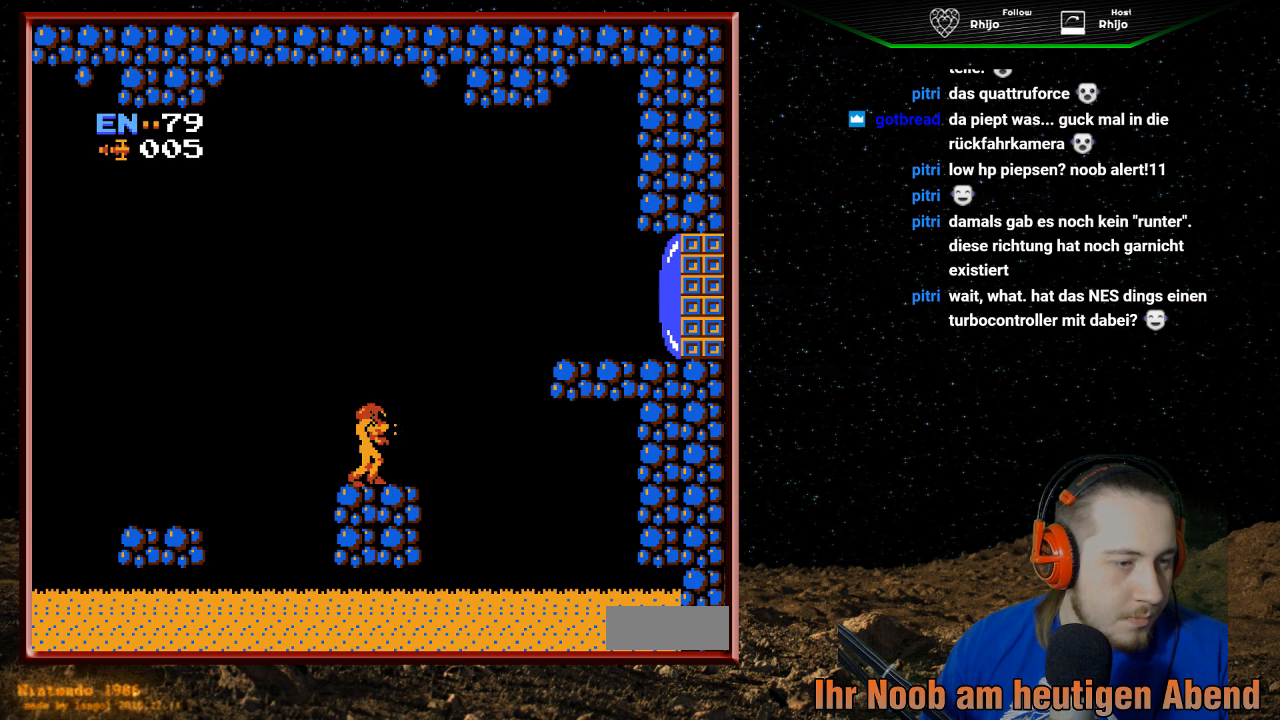
{"buttons": [], "events": []}